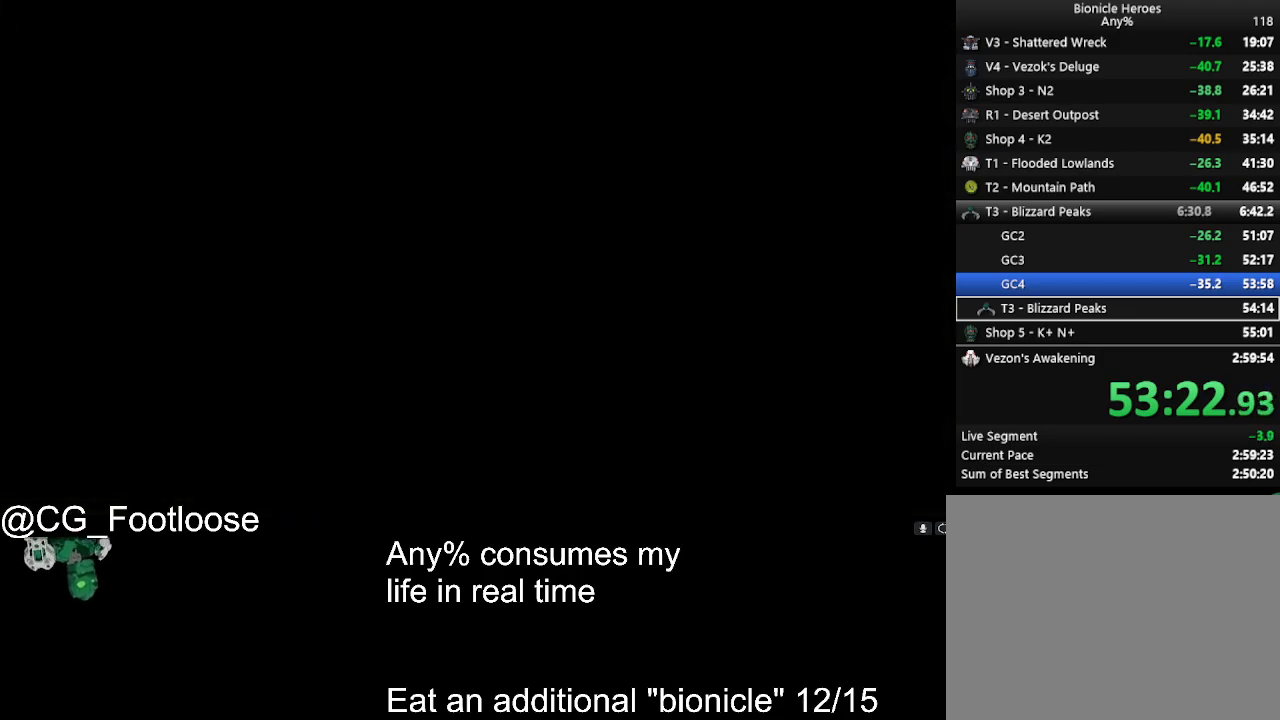
Gameplay with keyboard and mouse; each line is a JSON object with the keys and mouse buttons held at the frame after it. "events" lists presses ("down") and releases ("up") of "1", "a", "d", "down", "escape", "left", "q", "return", "right", "s", "space", "up", "w", "mouse_left", "mouse_wheel_up" and "mouse_wheel_down" between this image and that frame as [ms after this image, input, new state], when the widget could be followed in between. "mouse_left", "mouse_wheel_up", "mouse_wheel_down" = the "left", "wheel_up", "wheel_down" buttons of the "mouse" list. No other keys are recorded. Not read: mouse_move.
{"keys": [], "mouse": ["left"], "events": [[383, "mouse_left", "down"]]}
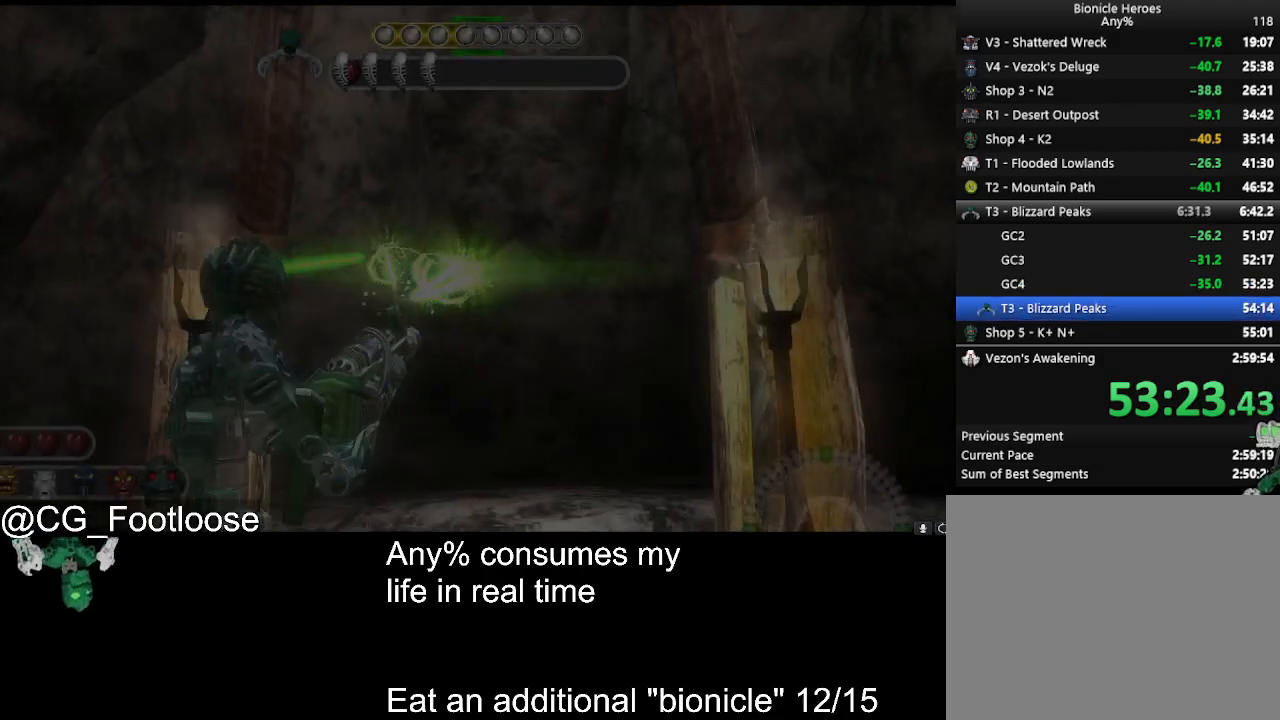
{"keys": ["d", "w"], "mouse": [], "events": [[216, "mouse_left", "up"], [400, "w", "down"], [500, "d", "down"]]}
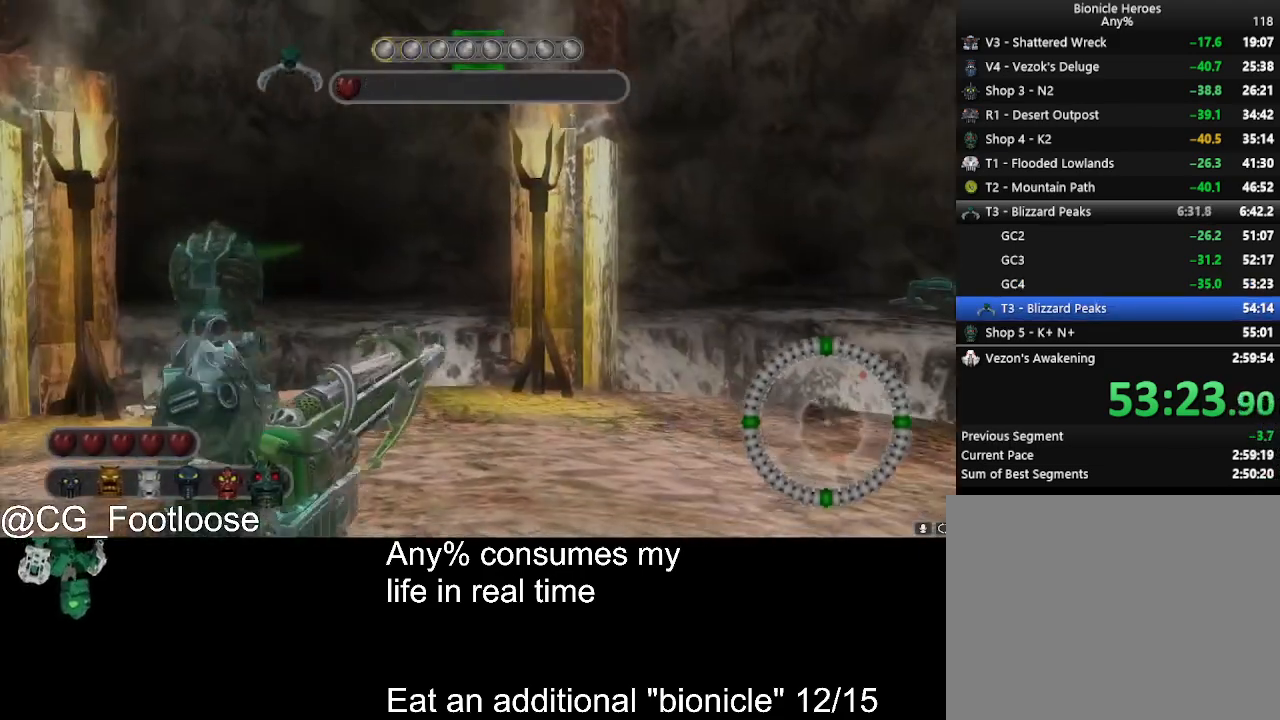
{"keys": ["a", "w"], "mouse": ["left"], "events": [[416, "d", "up"], [416, "mouse_left", "down"], [466, "a", "down"]]}
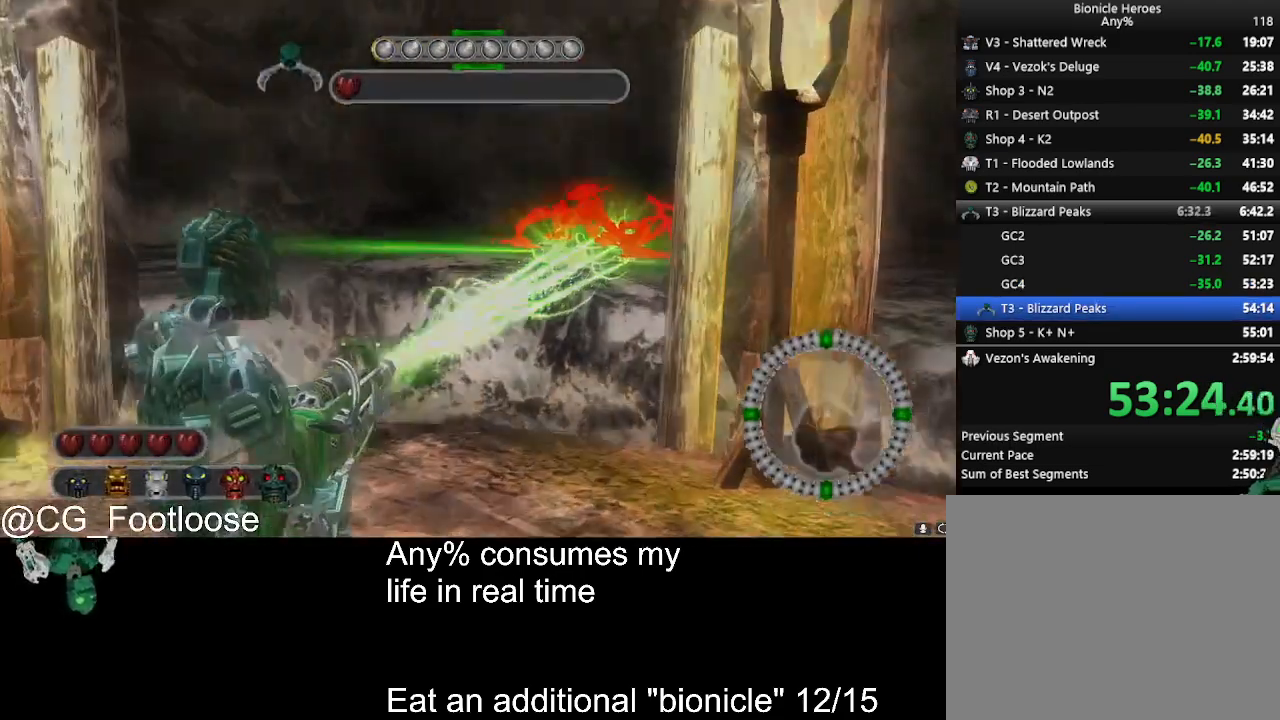
{"keys": [], "mouse": [], "events": [[16, "mouse_left", "up"], [100, "w", "up"], [200, "a", "up"], [250, "d", "down"], [300, "s", "down"], [333, "d", "up"], [383, "s", "up"]]}